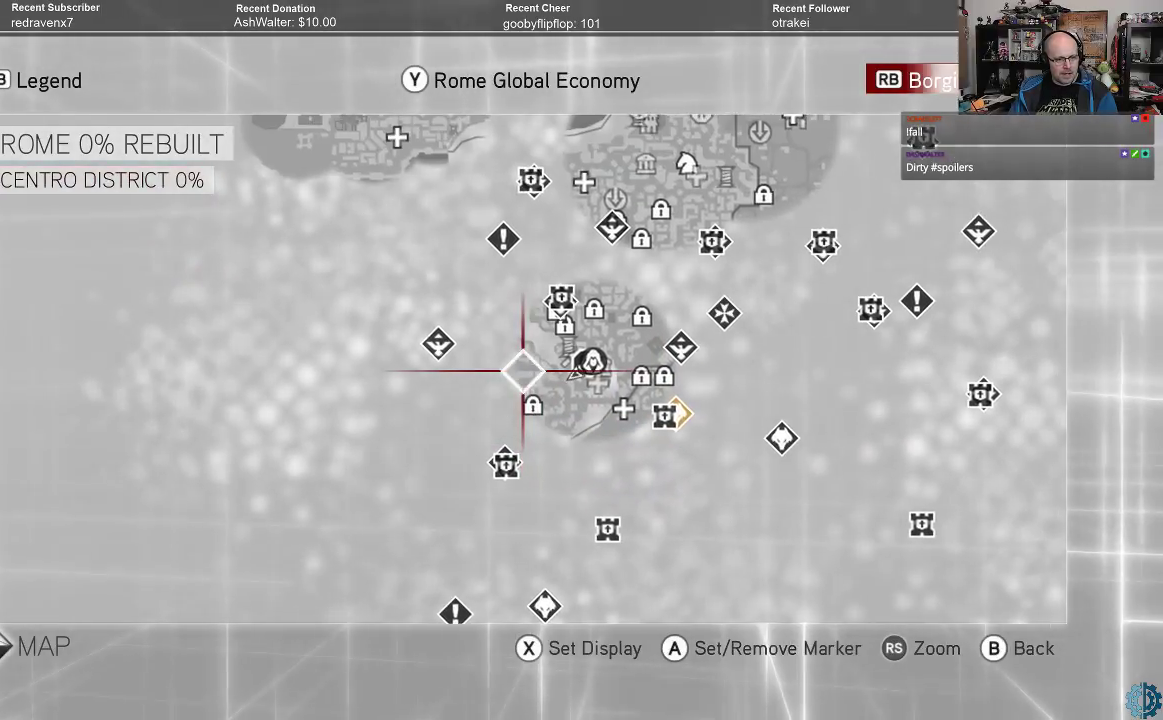
Gameplay with a controller (Xbox layout); each line is a JSON object with the inputs held at the frame after it. "events" lists button and stick changes between this image and that frame as [ms after this image, input, new state], when the widget could be followed in between.
{"buttons": [], "left_stick": "up-left", "right_stick": "center", "events": [[300, "left_stick", "up-left"]]}
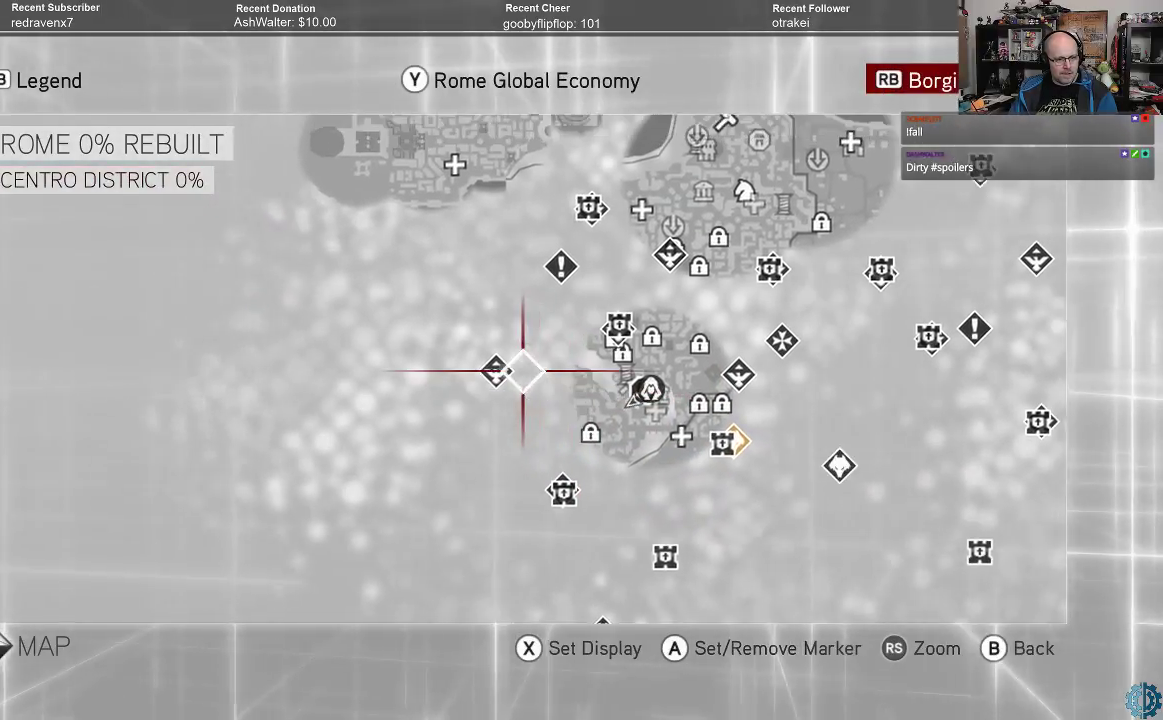
{"buttons": [], "left_stick": "left", "right_stick": "center", "events": [[67, "left_stick", "center"], [433, "left_stick", "left"]]}
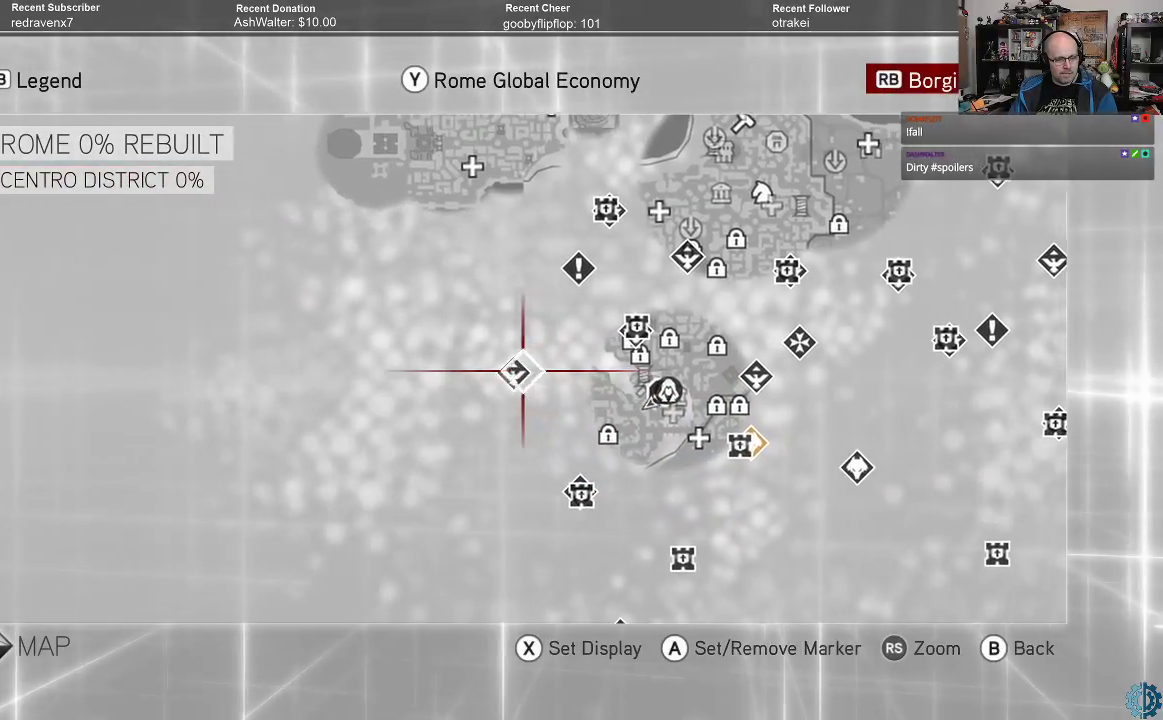
{"buttons": [], "left_stick": "center", "right_stick": "center", "events": [[67, "left_stick", "center"]]}
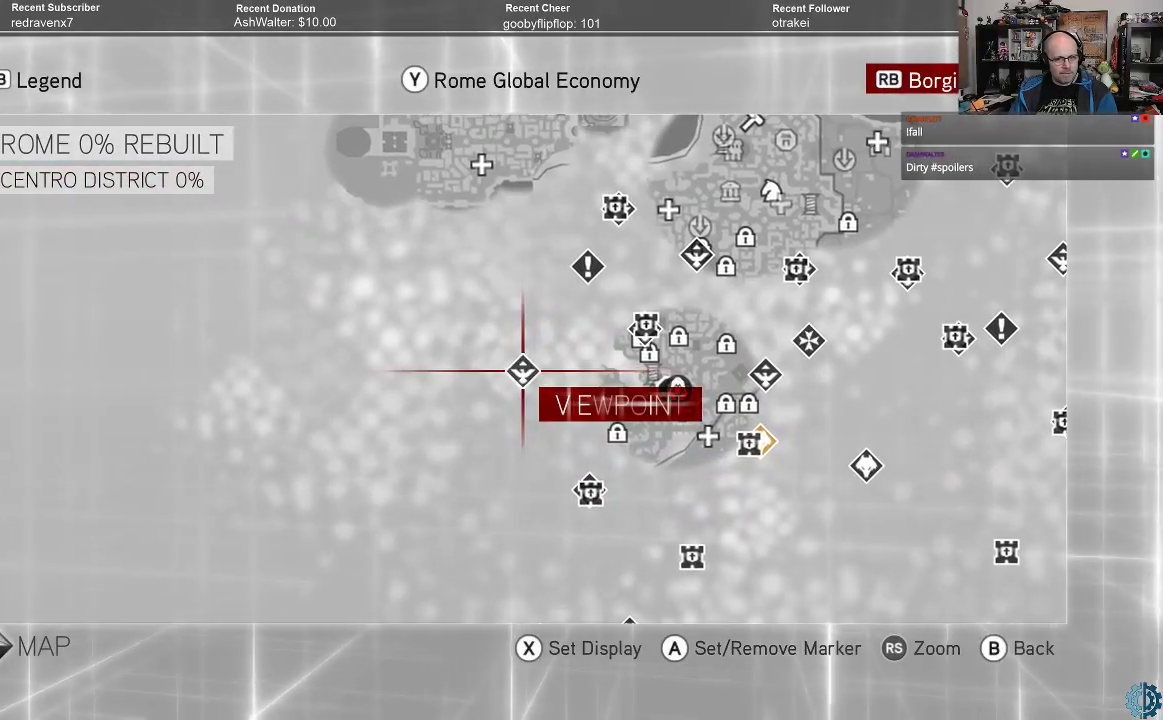
{"buttons": [], "left_stick": "center", "right_stick": "center", "events": []}
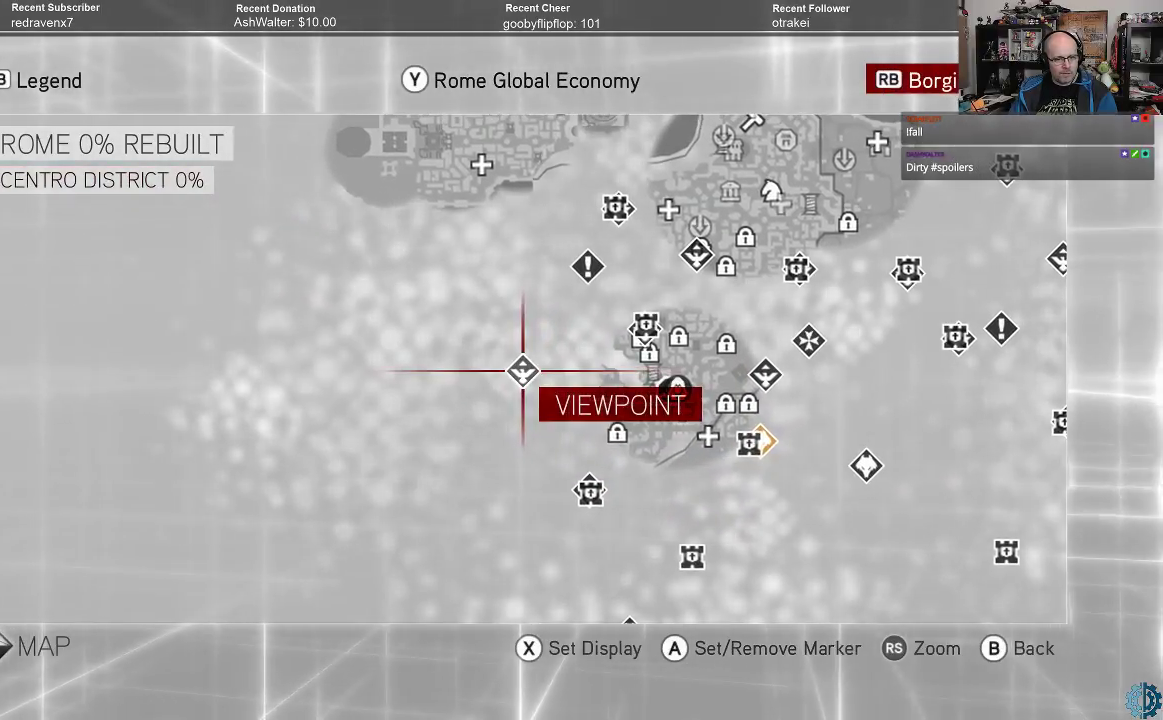
{"buttons": [], "left_stick": "right", "right_stick": "center", "events": [[167, "left_stick", "right"]]}
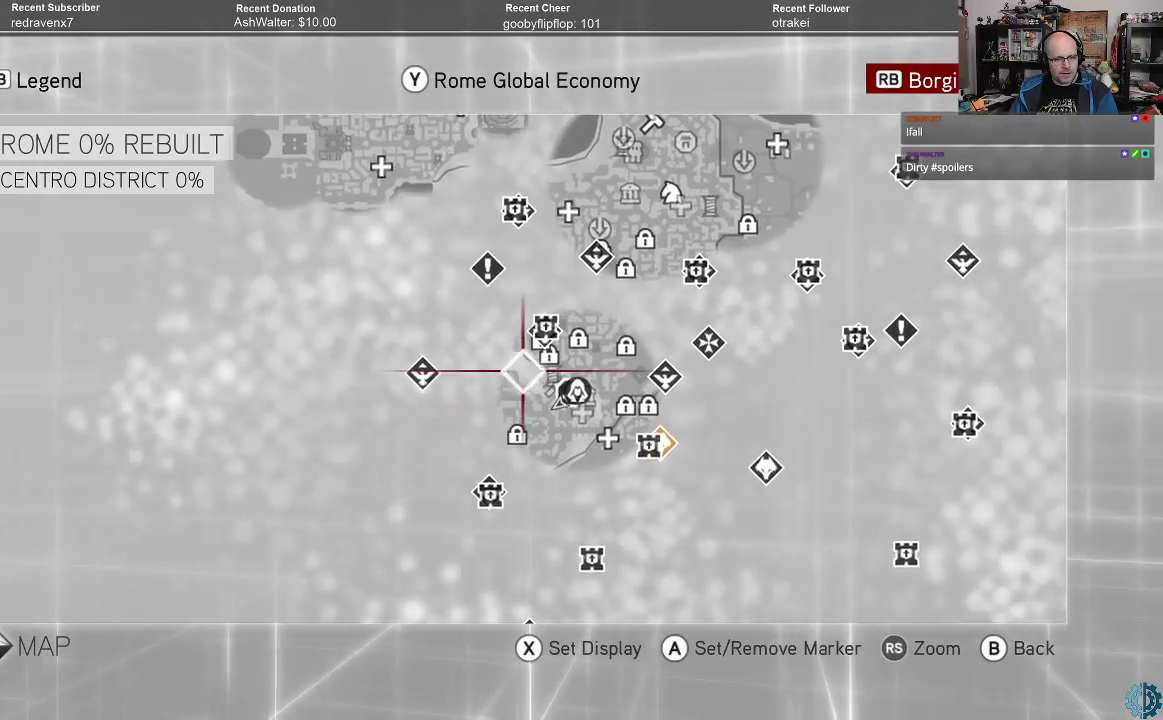
{"buttons": [], "left_stick": "center", "right_stick": "center", "events": [[200, "left_stick", "center"]]}
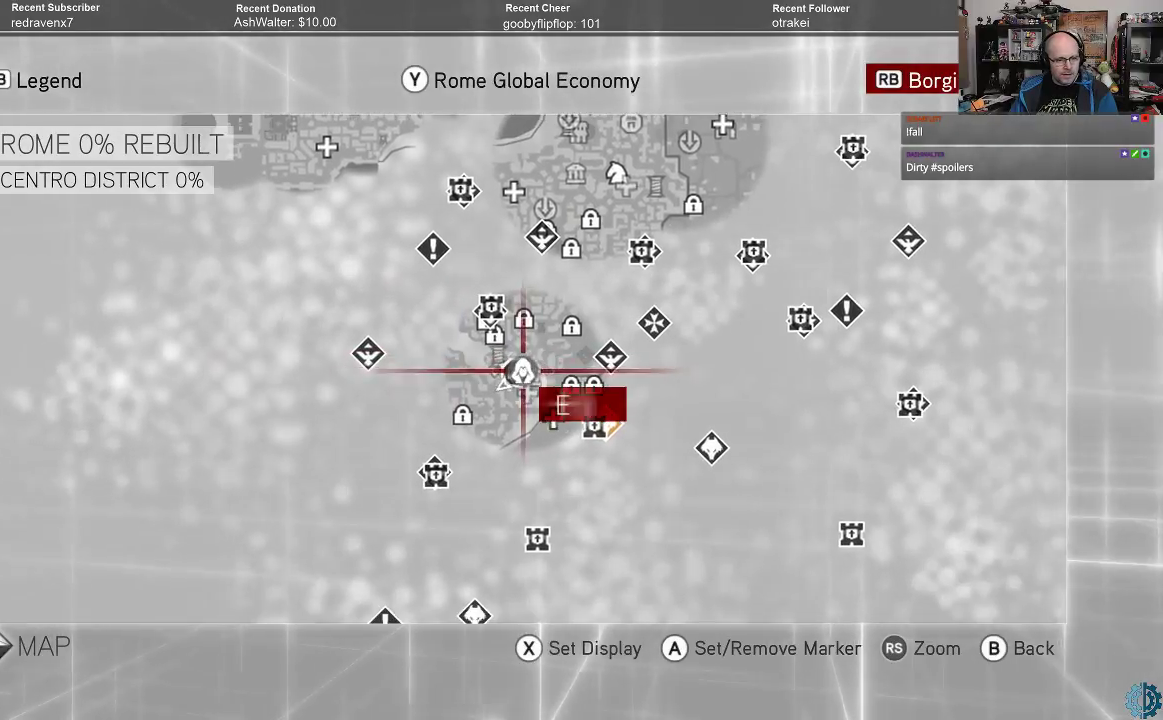
{"buttons": [], "left_stick": "up", "right_stick": "center", "events": [[33, "left_stick", "down-right"], [267, "left_stick", "up-right"], [333, "left_stick", "up"]]}
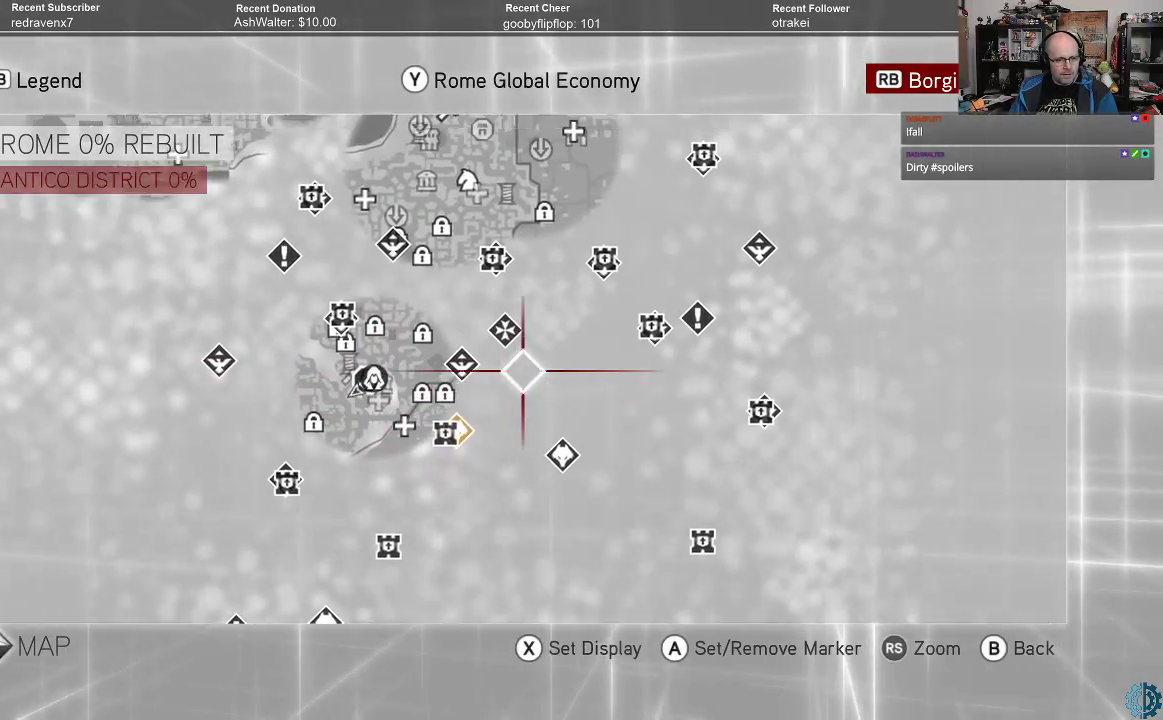
{"buttons": [], "left_stick": "left", "right_stick": "center", "events": [[33, "left_stick", "up-right"], [167, "left_stick", "center"], [267, "left_stick", "left"]]}
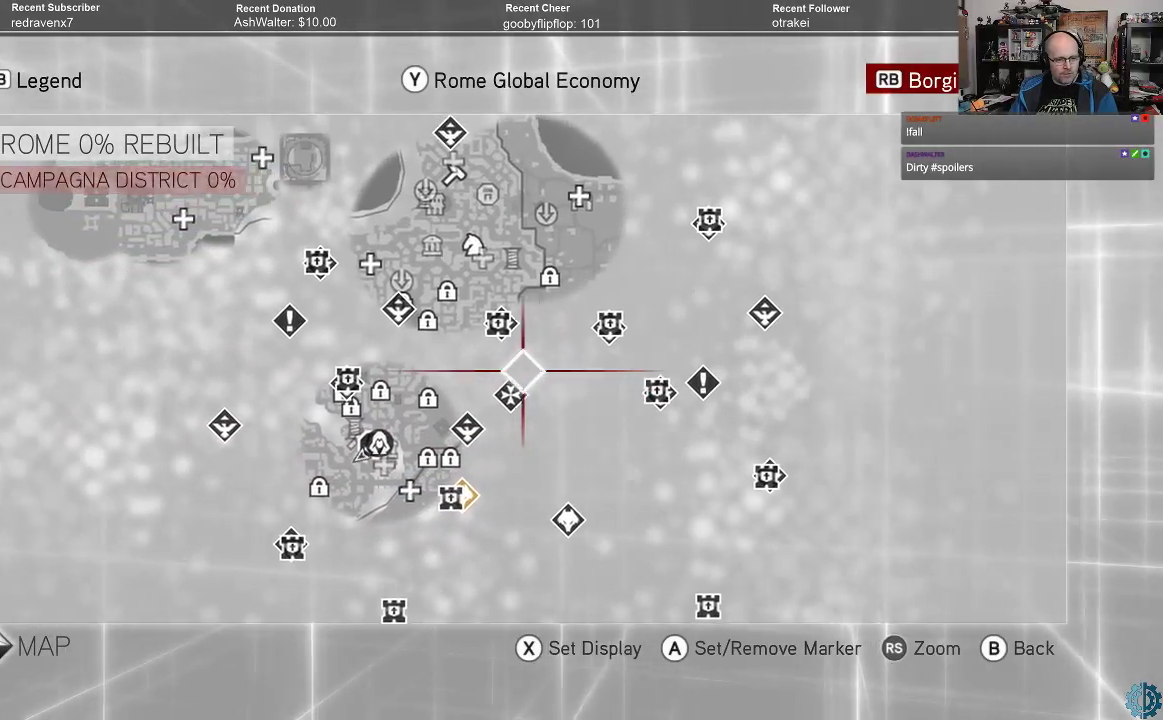
{"buttons": [], "left_stick": "center", "right_stick": "center", "events": [[67, "left_stick", "center"], [400, "left_stick", "down"], [500, "left_stick", "center"]]}
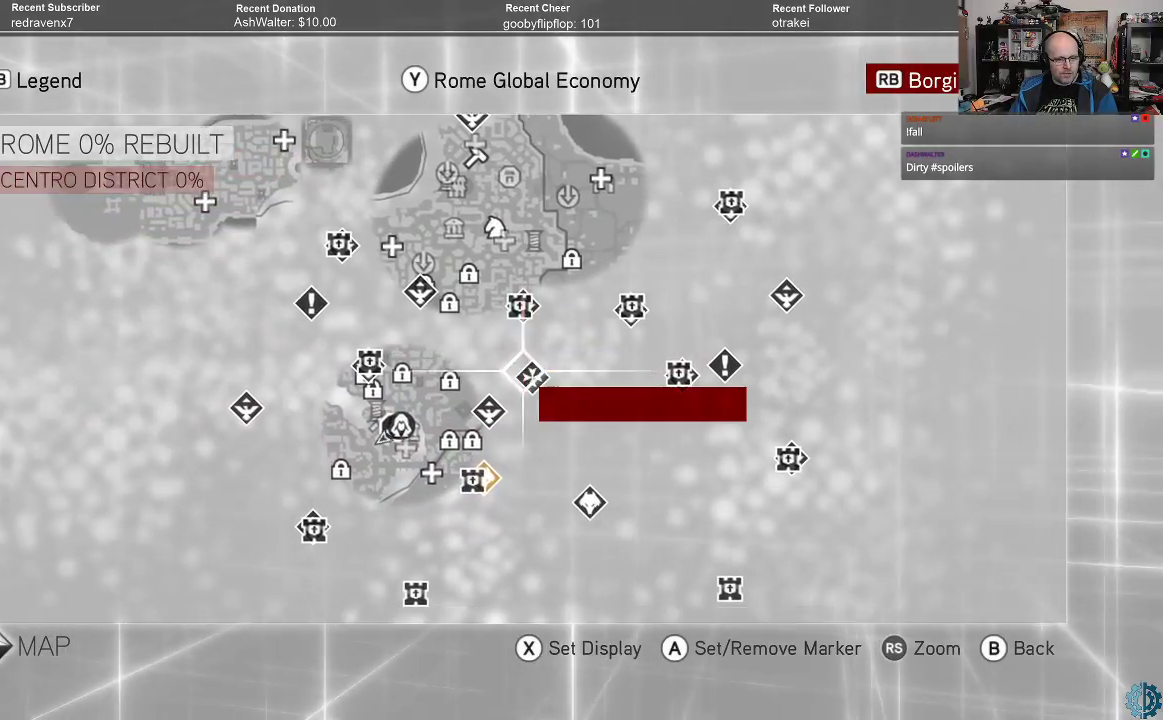
{"buttons": [], "left_stick": "center", "right_stick": "center", "events": []}
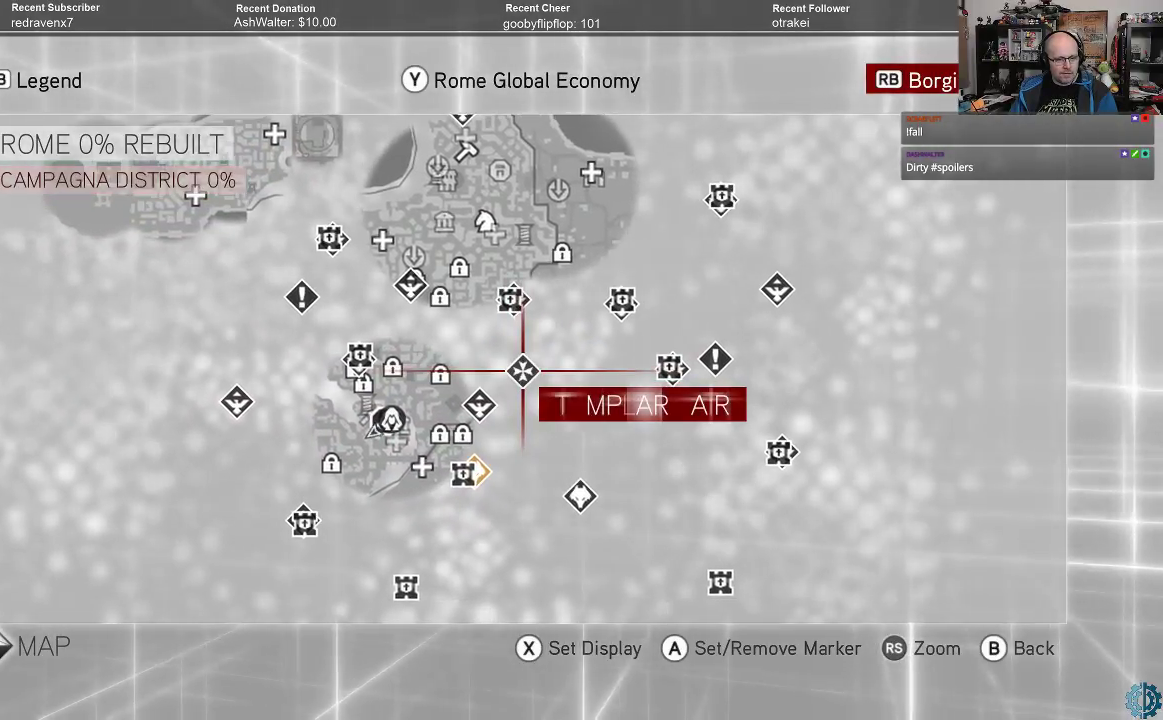
{"buttons": [], "left_stick": "center", "right_stick": "center", "events": []}
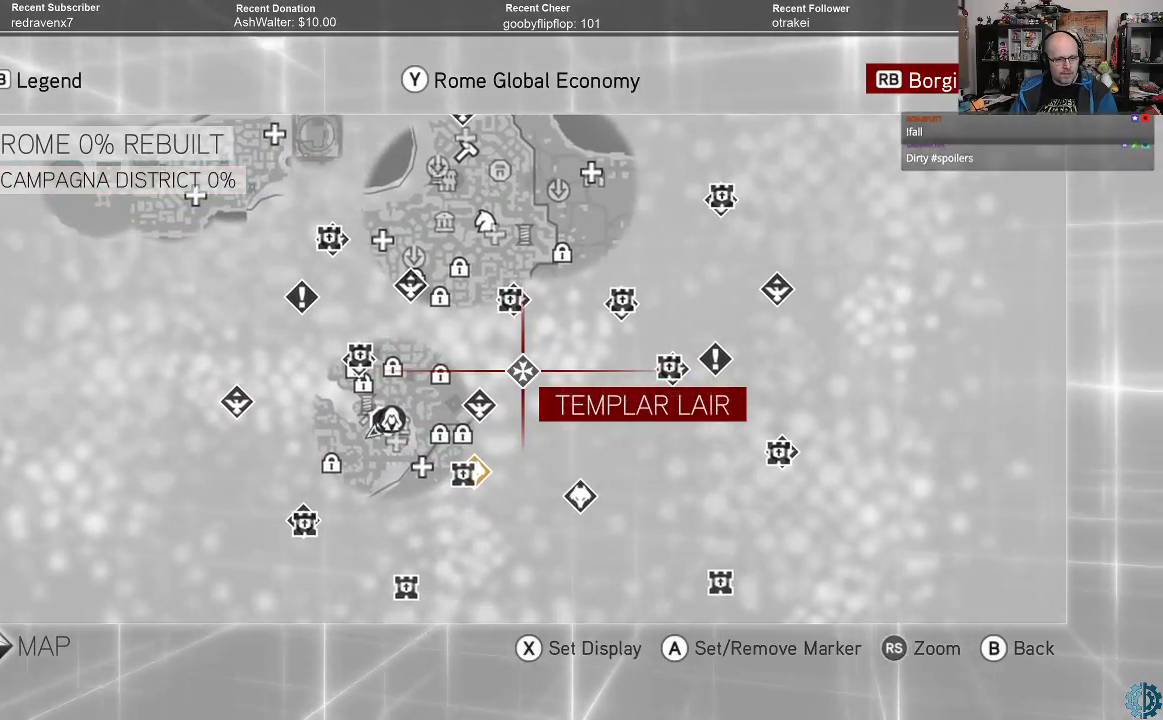
{"buttons": [], "left_stick": "center", "right_stick": "center", "events": []}
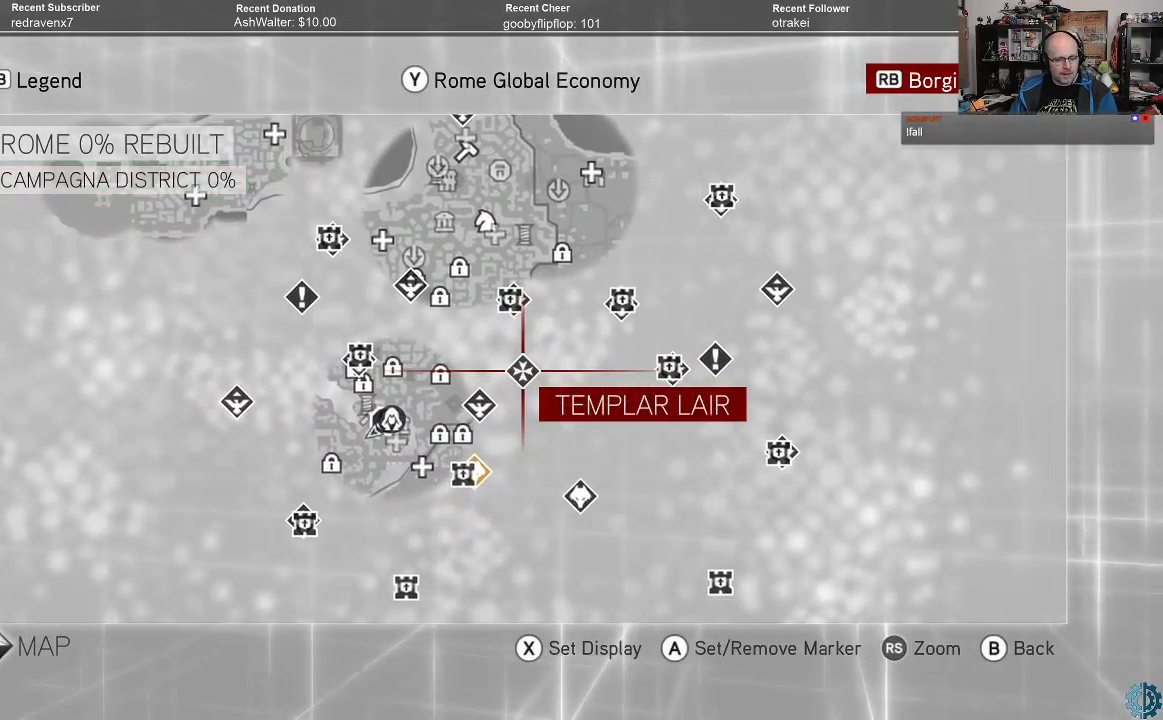
{"buttons": [], "left_stick": "center", "right_stick": "center", "events": []}
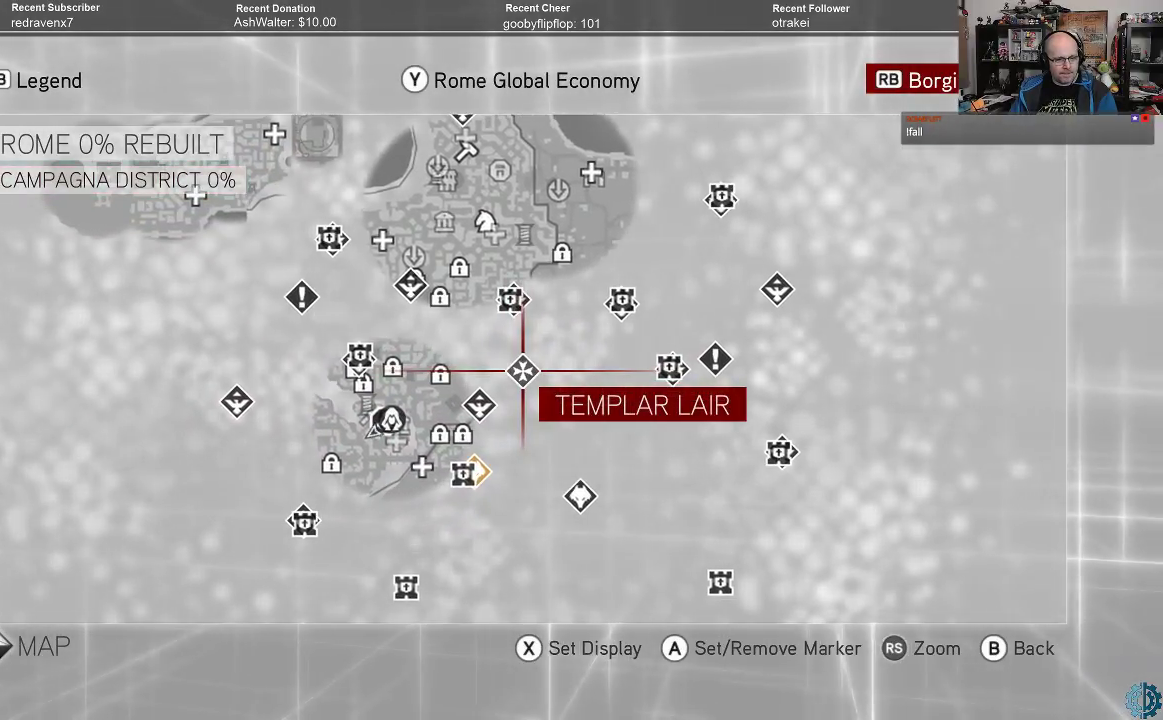
{"buttons": [], "left_stick": "center", "right_stick": "center", "events": [[67, "left_stick", "up"], [400, "left_stick", "center"]]}
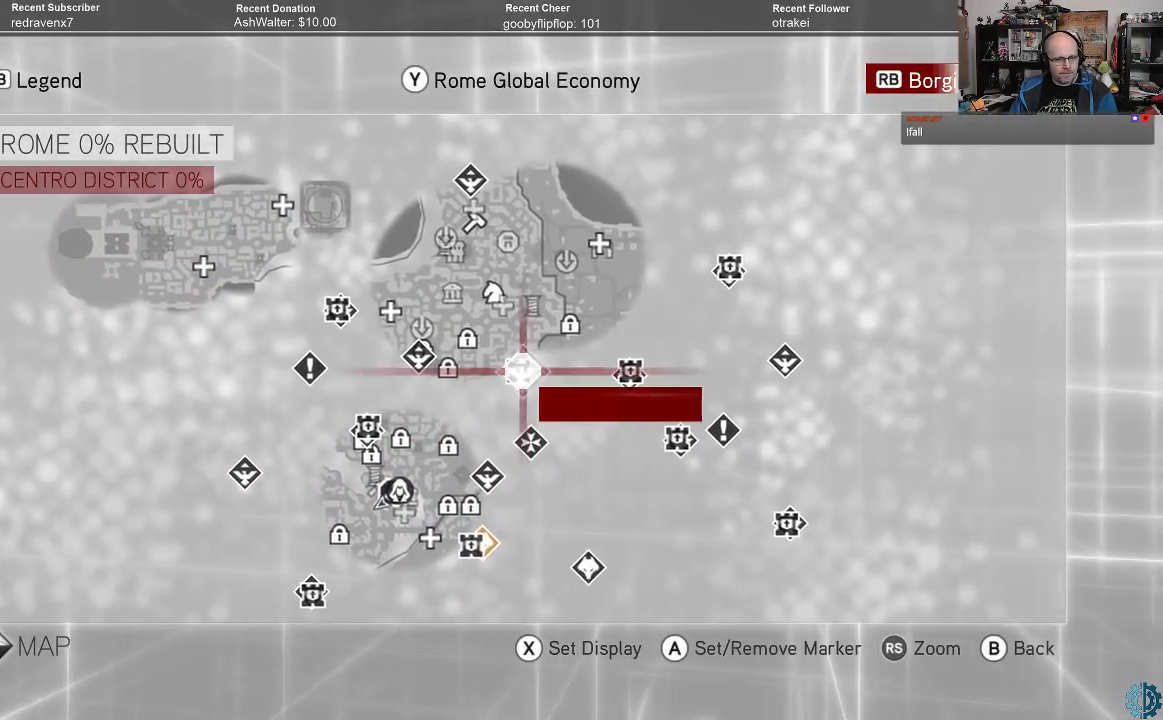
{"buttons": [], "left_stick": "center", "right_stick": "center", "events": []}
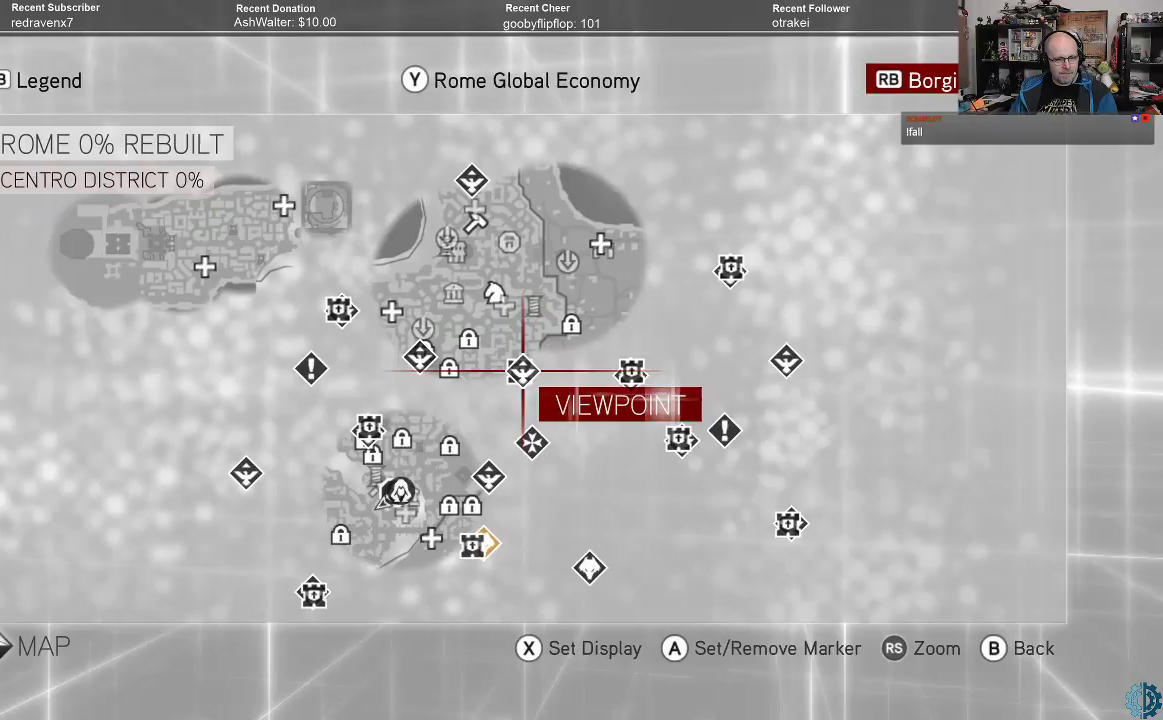
{"buttons": [], "left_stick": "left", "right_stick": "center", "events": [[467, "left_stick", "left"]]}
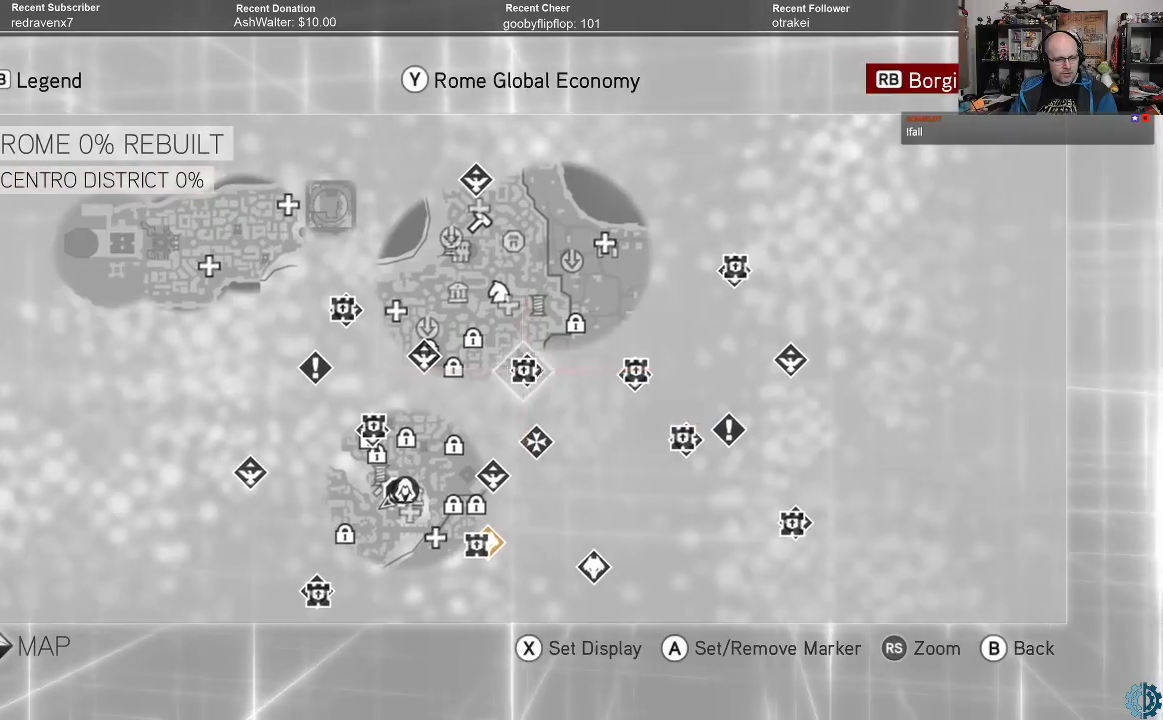
{"buttons": [], "left_stick": "up", "right_stick": "center", "events": [[333, "left_stick", "center"], [467, "left_stick", "up"]]}
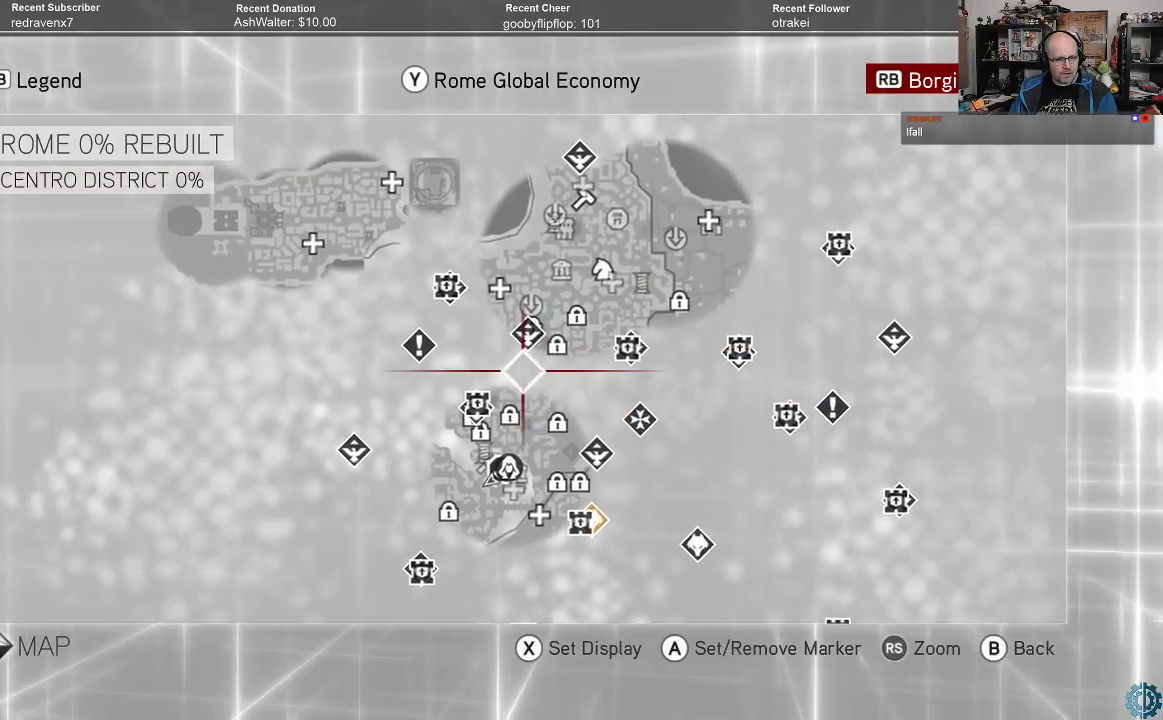
{"buttons": [], "left_stick": "center", "right_stick": "center", "events": [[233, "left_stick", "center"]]}
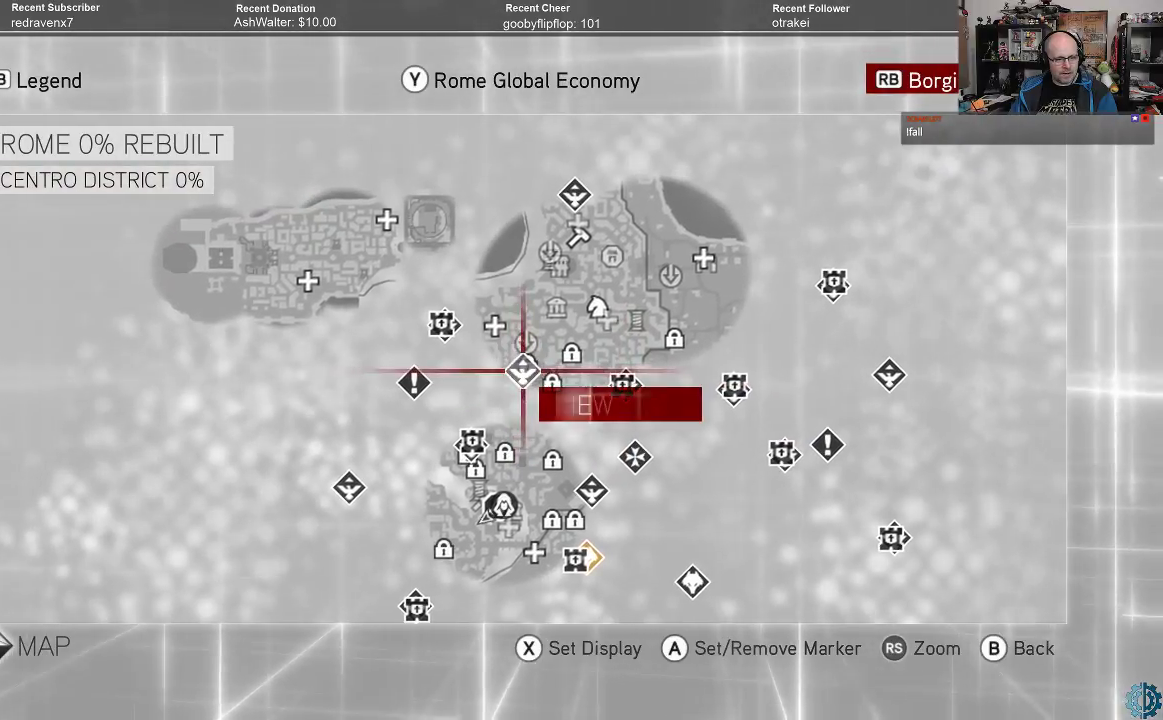
{"buttons": [], "left_stick": "center", "right_stick": "center", "events": [[67, "left_stick", "up-right"], [233, "left_stick", "center"]]}
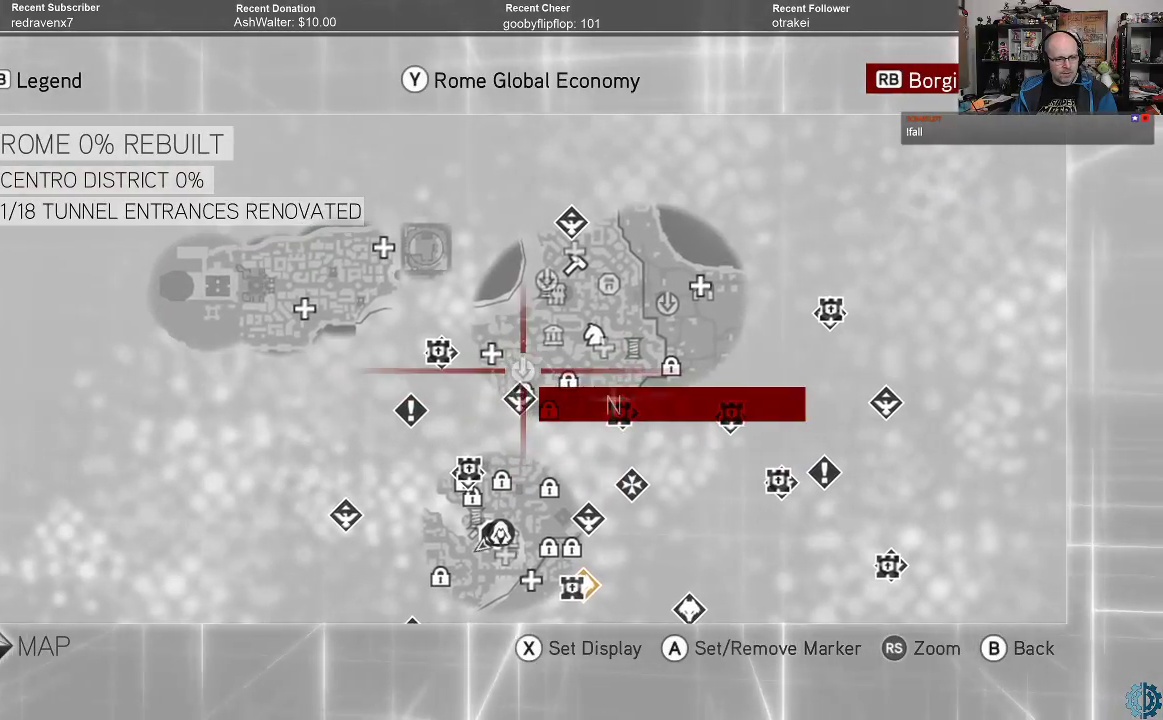
{"buttons": [], "left_stick": "center", "right_stick": "center", "events": [[367, "left_stick", "down"], [467, "left_stick", "center"]]}
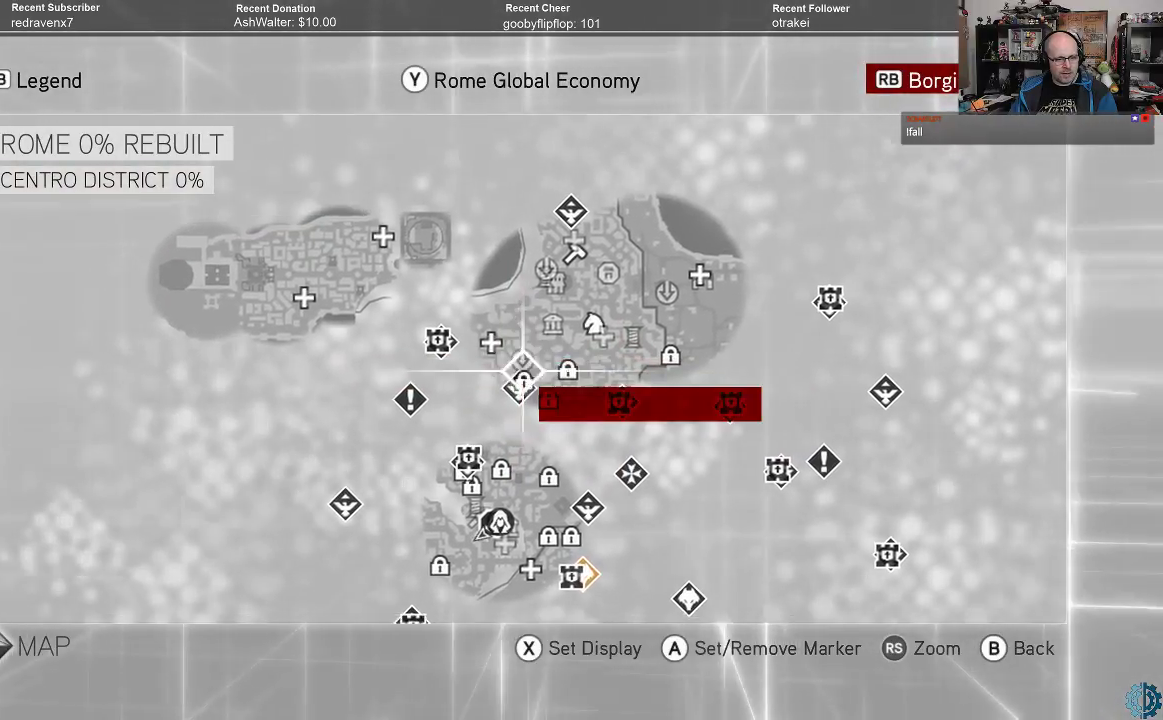
{"buttons": [], "left_stick": "center", "right_stick": "center", "events": [[233, "left_stick", "up"], [367, "left_stick", "center"]]}
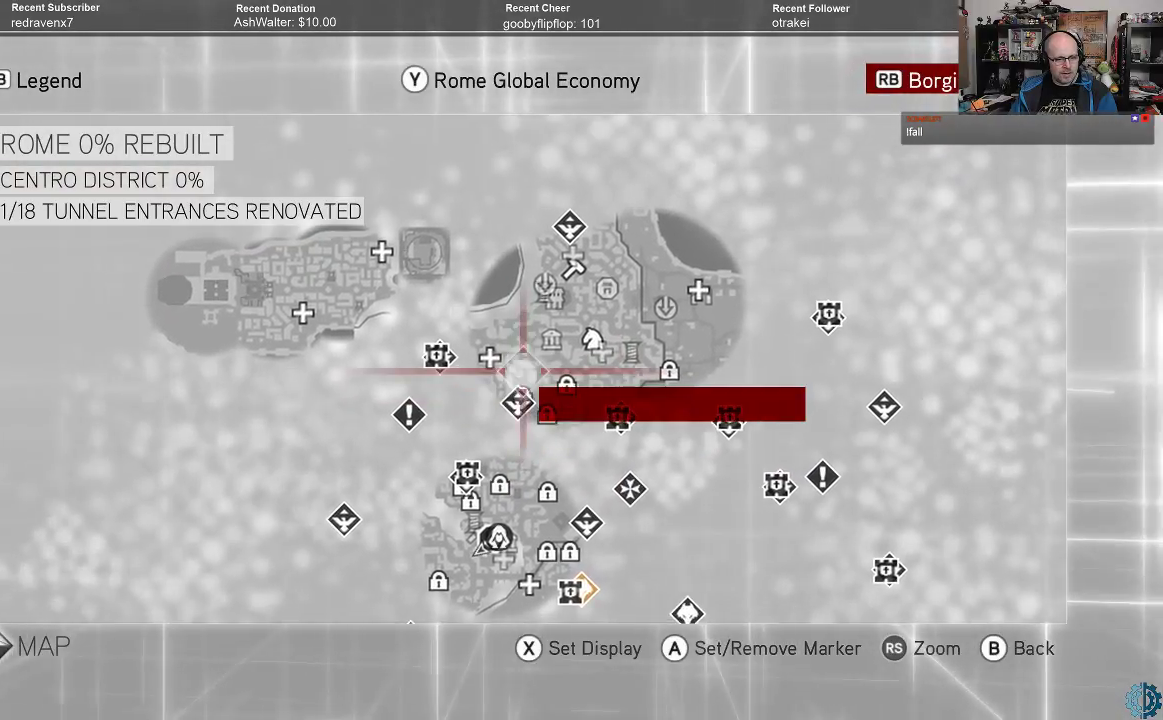
{"buttons": [], "left_stick": "center", "right_stick": "center", "events": []}
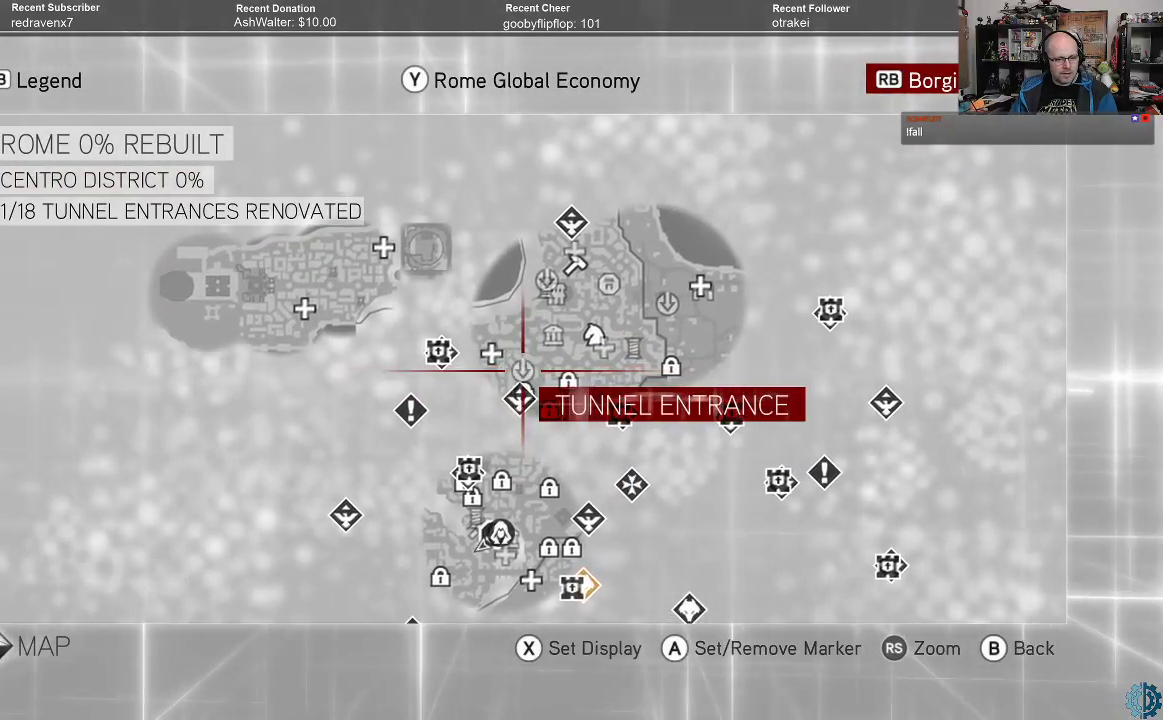
{"buttons": [], "left_stick": "center", "right_stick": "center", "events": []}
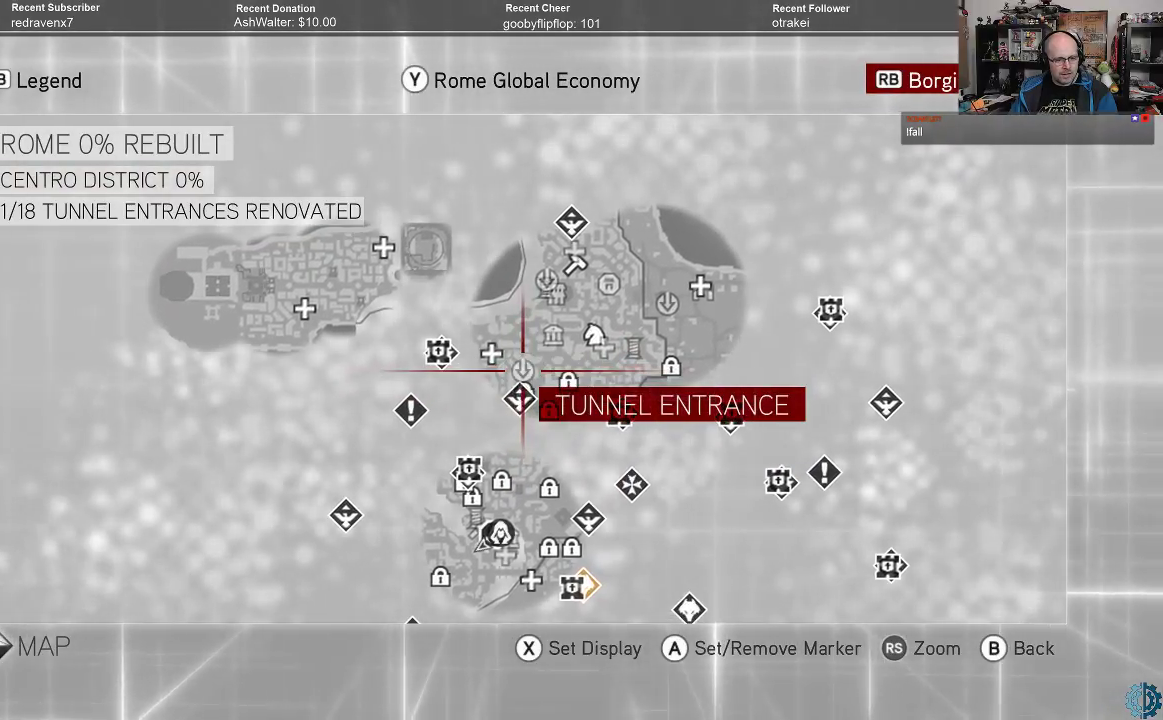
{"buttons": [], "left_stick": "center", "right_stick": "center", "events": [[233, "left_stick", "up"], [433, "left_stick", "center"]]}
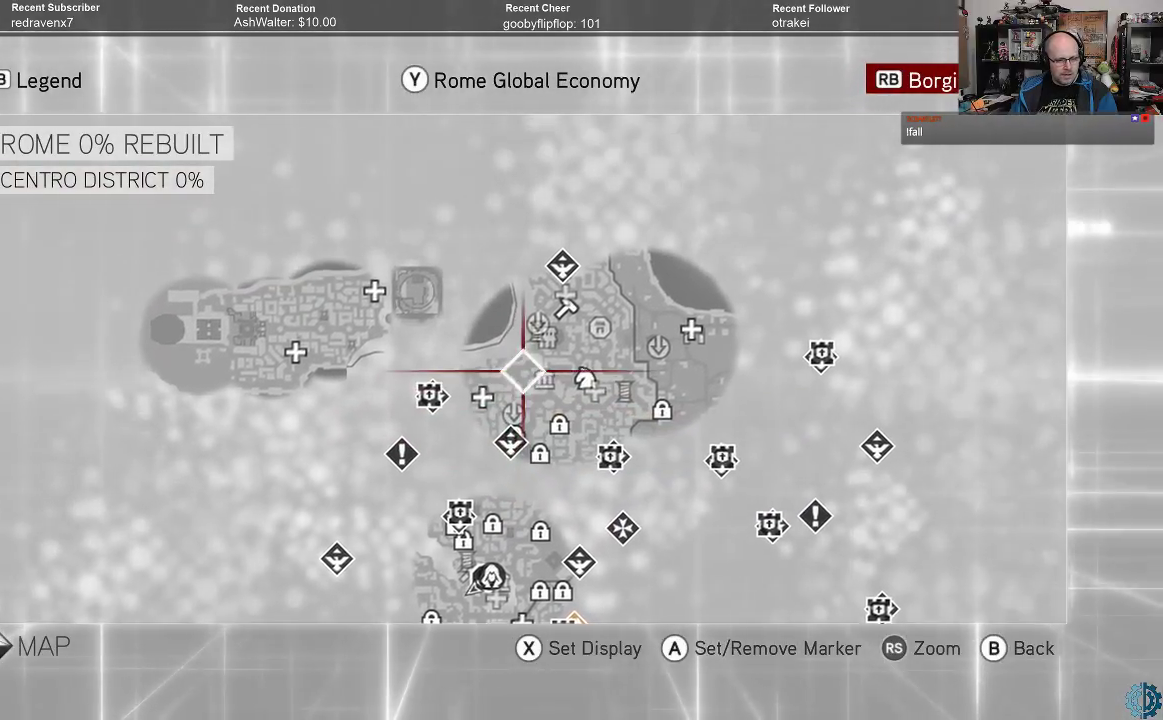
{"buttons": [], "left_stick": "center", "right_stick": "center", "events": [[133, "left_stick", "up"], [367, "left_stick", "center"]]}
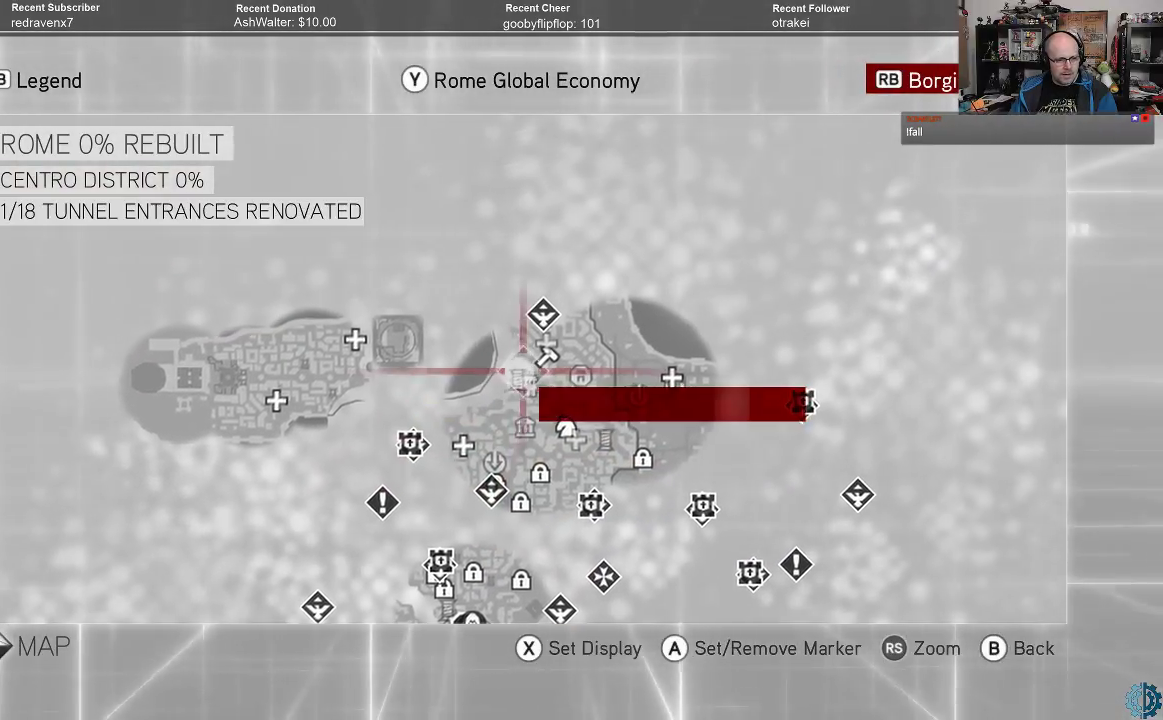
{"buttons": [], "left_stick": "center", "right_stick": "center", "events": []}